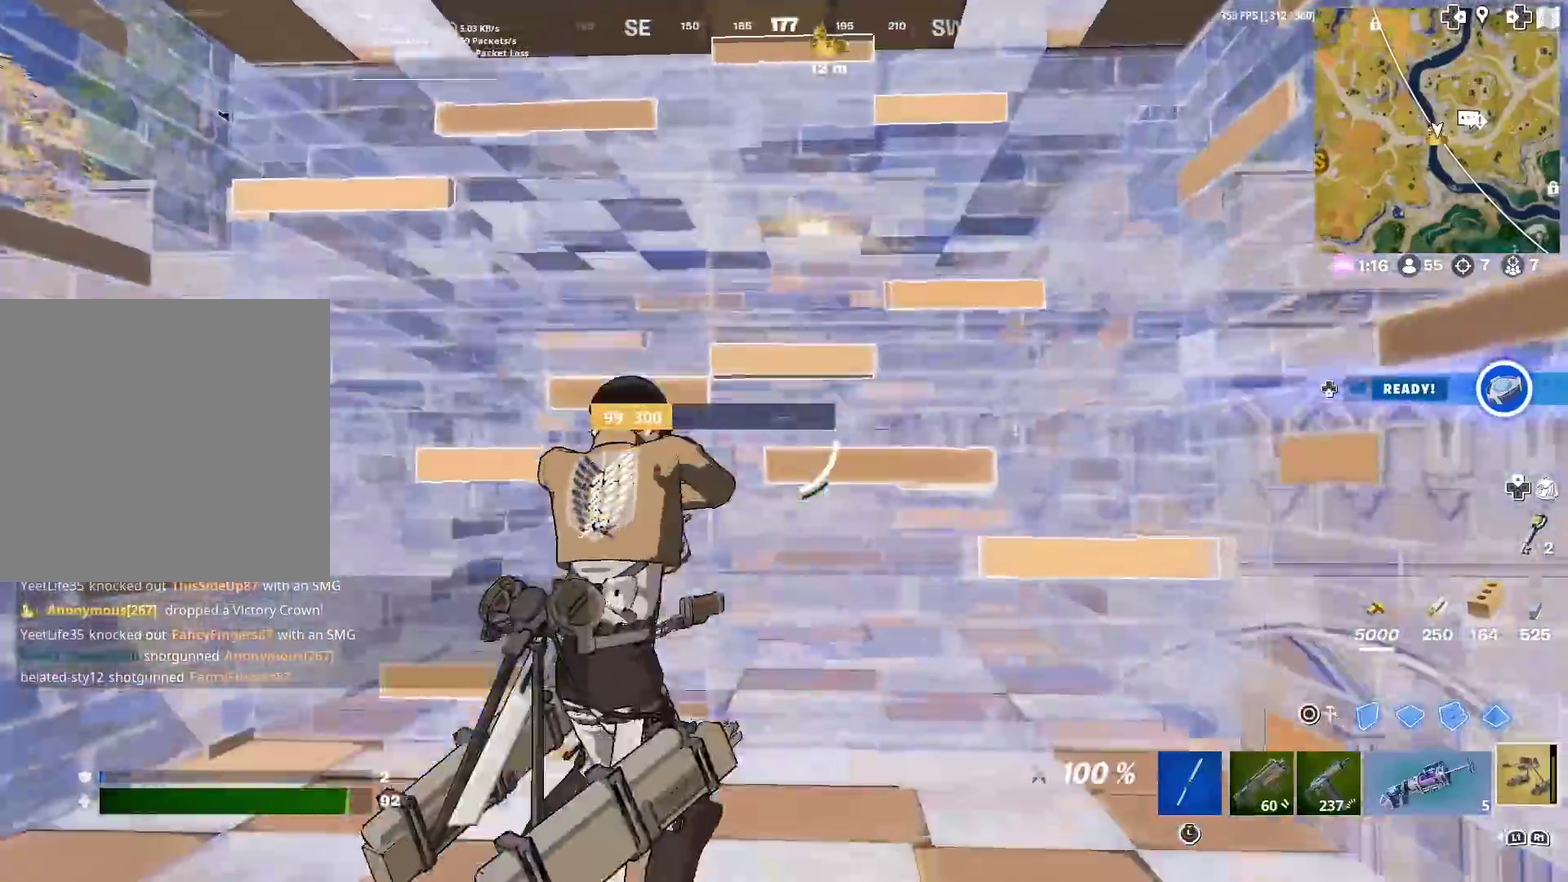
Gameplay with a controller (PlayStation layout); each line is a JSON object with the inputs held at the frame after it (dt_ms = milliseconds from this image to that frame). "events" lists button and stick changes between this image and that frame as [ms after this image, input, new state], when the widget could be followed in between. Not read: L1 L2 R1 TOUCHPAD.
{"dt_ms": 900, "buttons": ["R2"], "left_stick": "down-right", "right_stick": "center", "events": [[83, "right_stick", "center"], [150, "left_stick", "down-left"], [233, "left_stick", "left"], [283, "left_stick", "up-left"], [367, "left_stick", "up"], [517, "R2", "down"], [617, "R2", "up"], [684, "left_stick", "up-left"], [700, "right_stick", "down-right"], [734, "R2", "down"], [767, "left_stick", "down-left"], [800, "R2", "up"], [800, "right_stick", "center"], [867, "left_stick", "down-right"], [900, "R2", "down"]]}
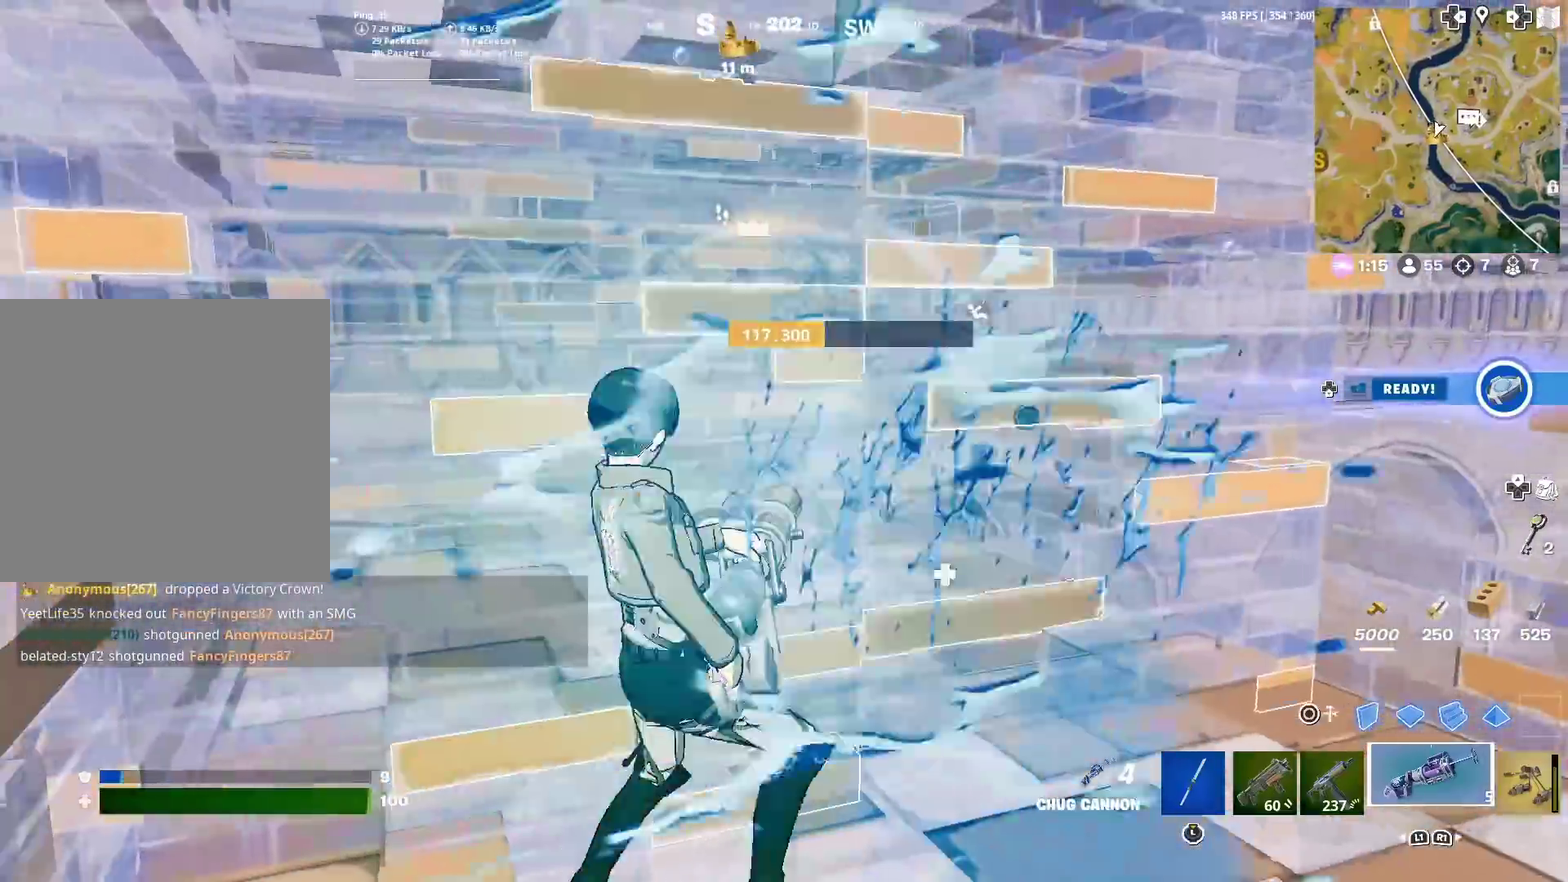
{"dt_ms": 284, "buttons": ["R2"], "left_stick": "up-right", "right_stick": "center"}
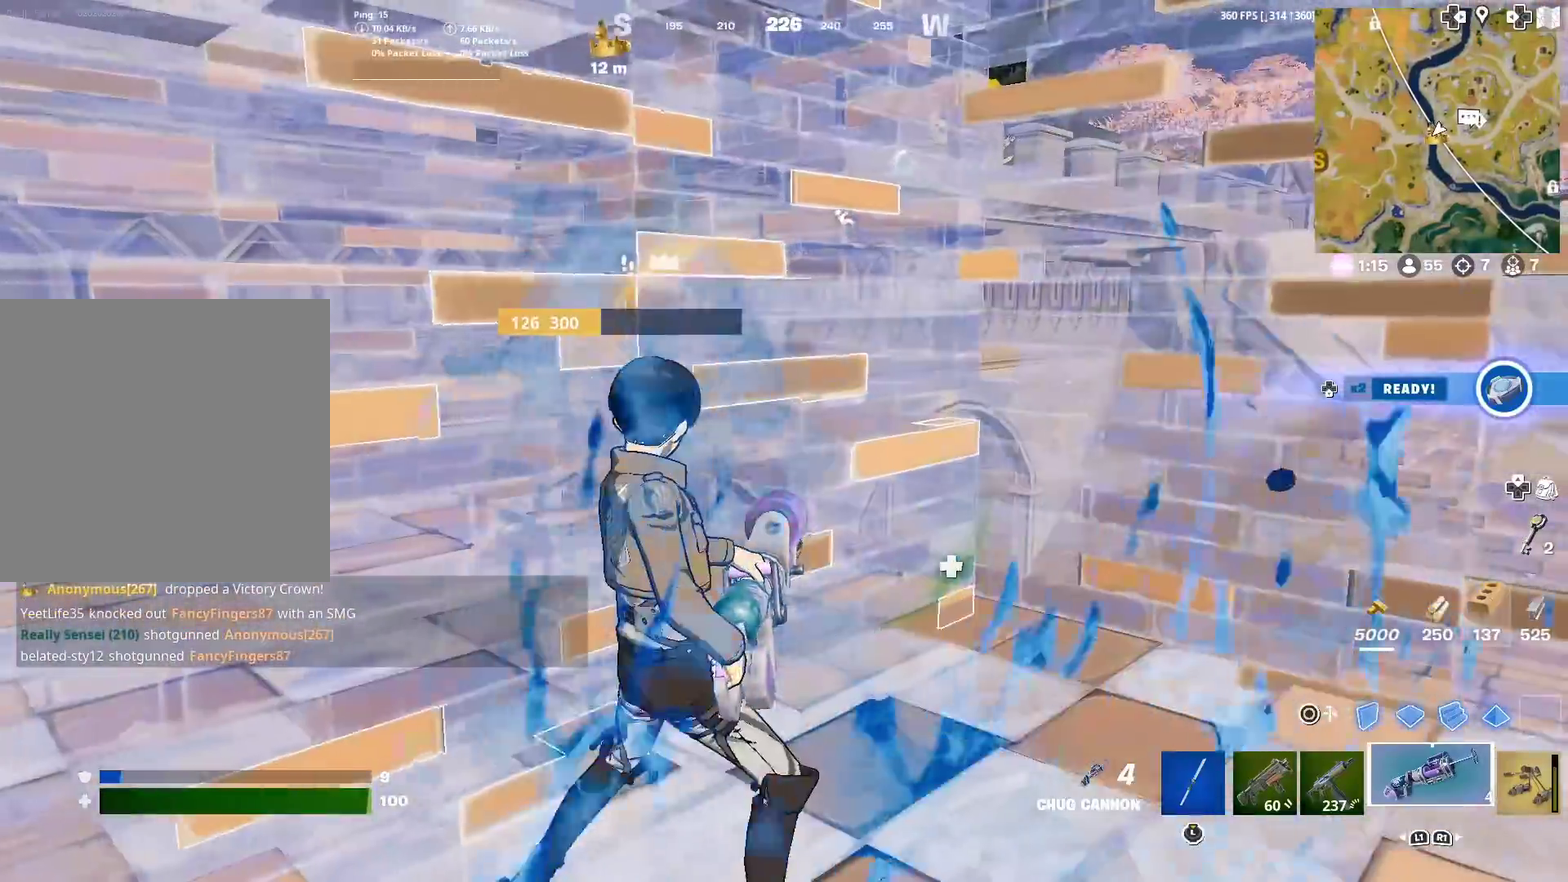
{"dt_ms": 701, "buttons": [], "left_stick": "down-right", "right_stick": "left"}
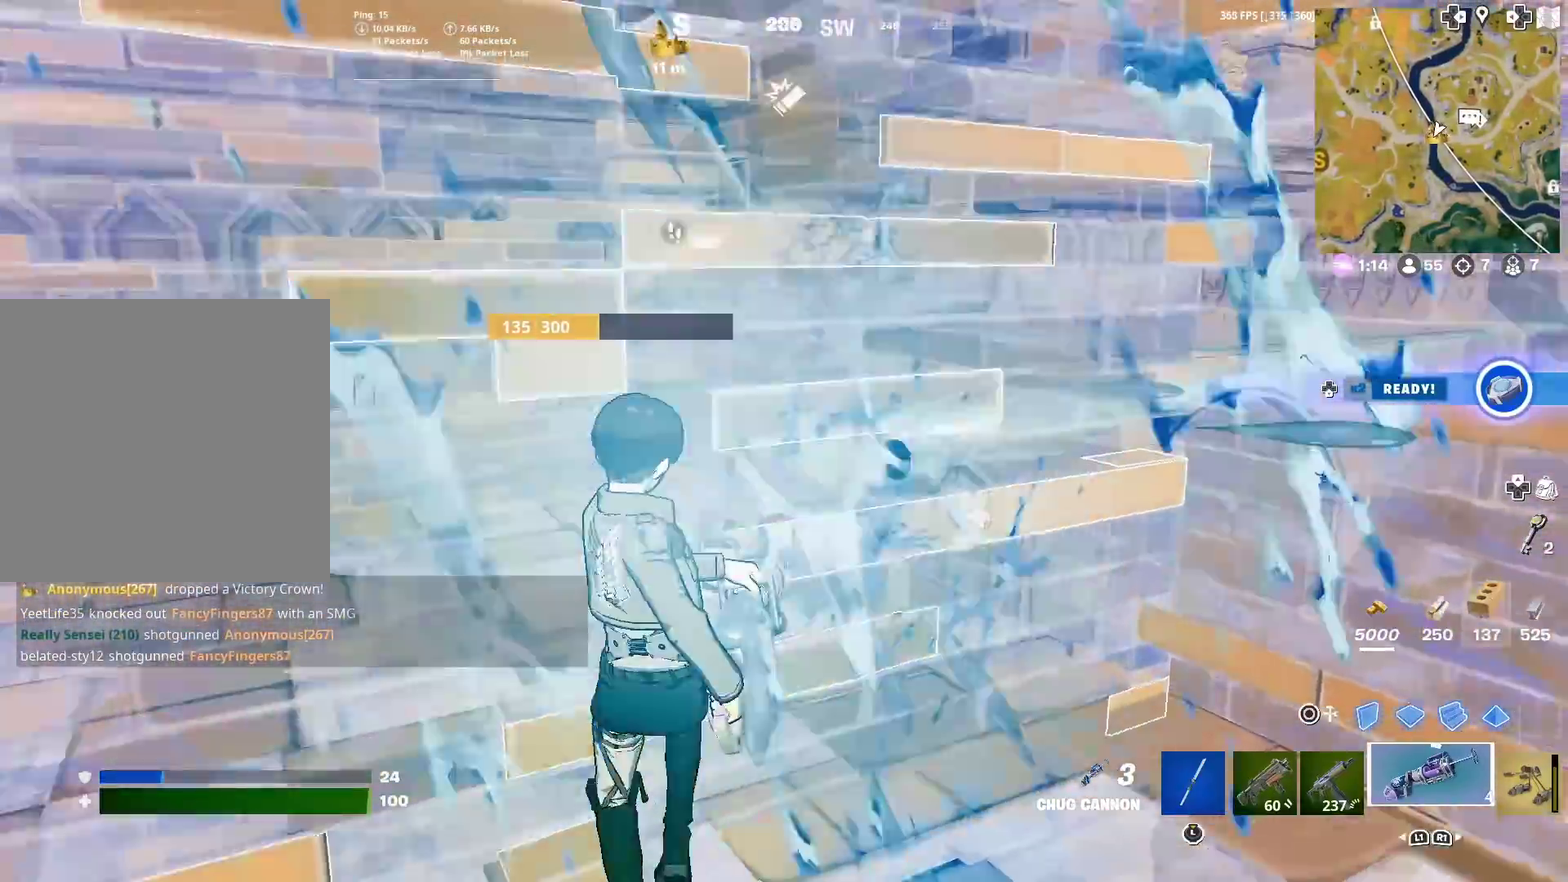
{"dt_ms": 300, "buttons": [], "left_stick": "up-right", "right_stick": "center"}
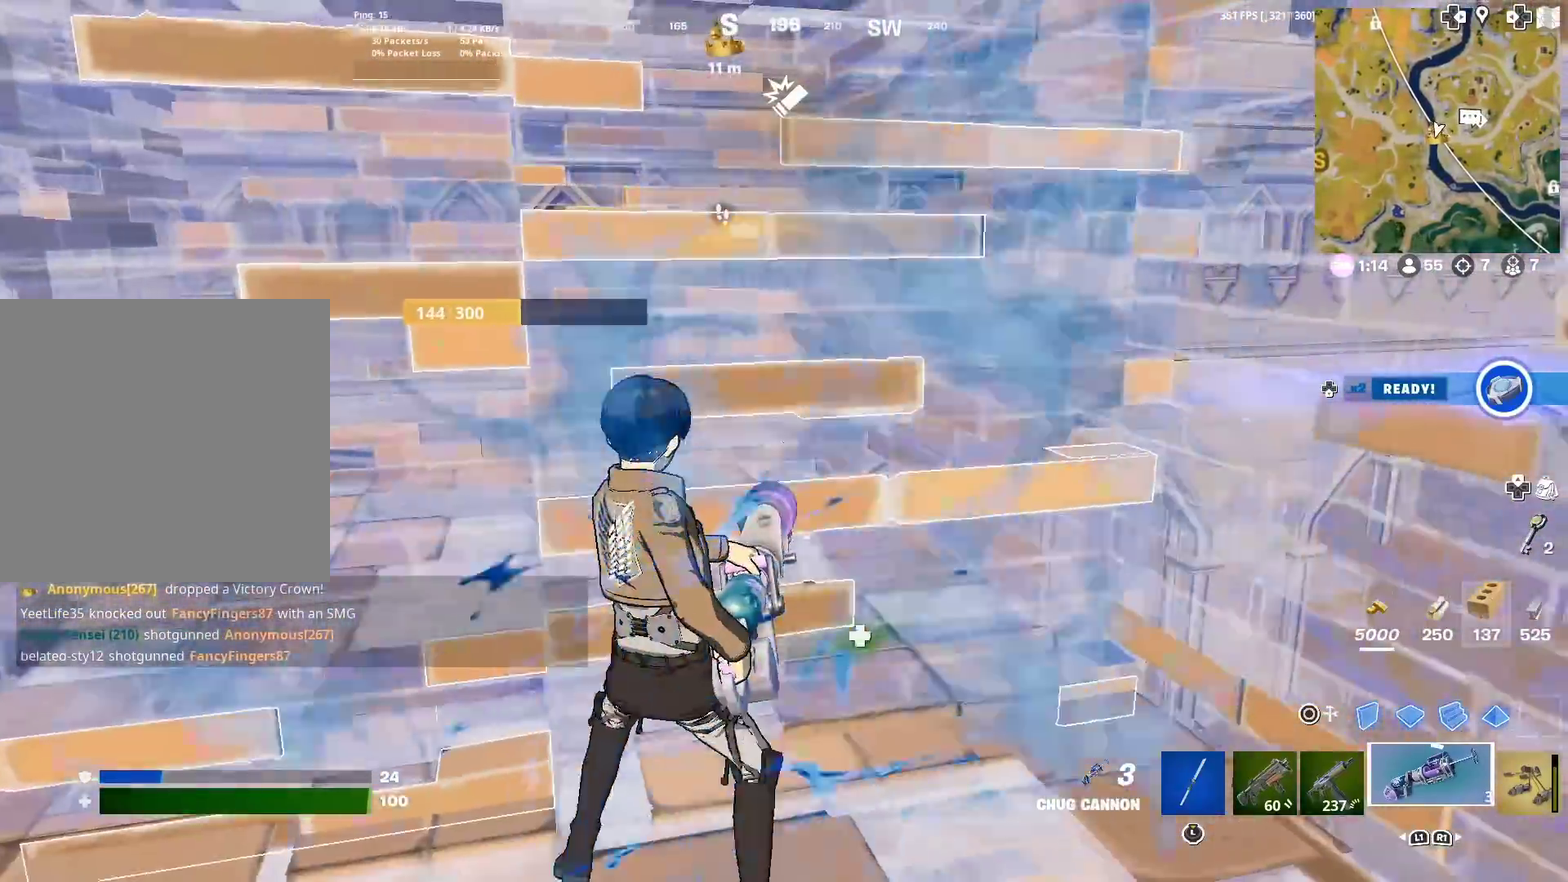
{"dt_ms": 601, "buttons": [], "left_stick": "down", "right_stick": "center"}
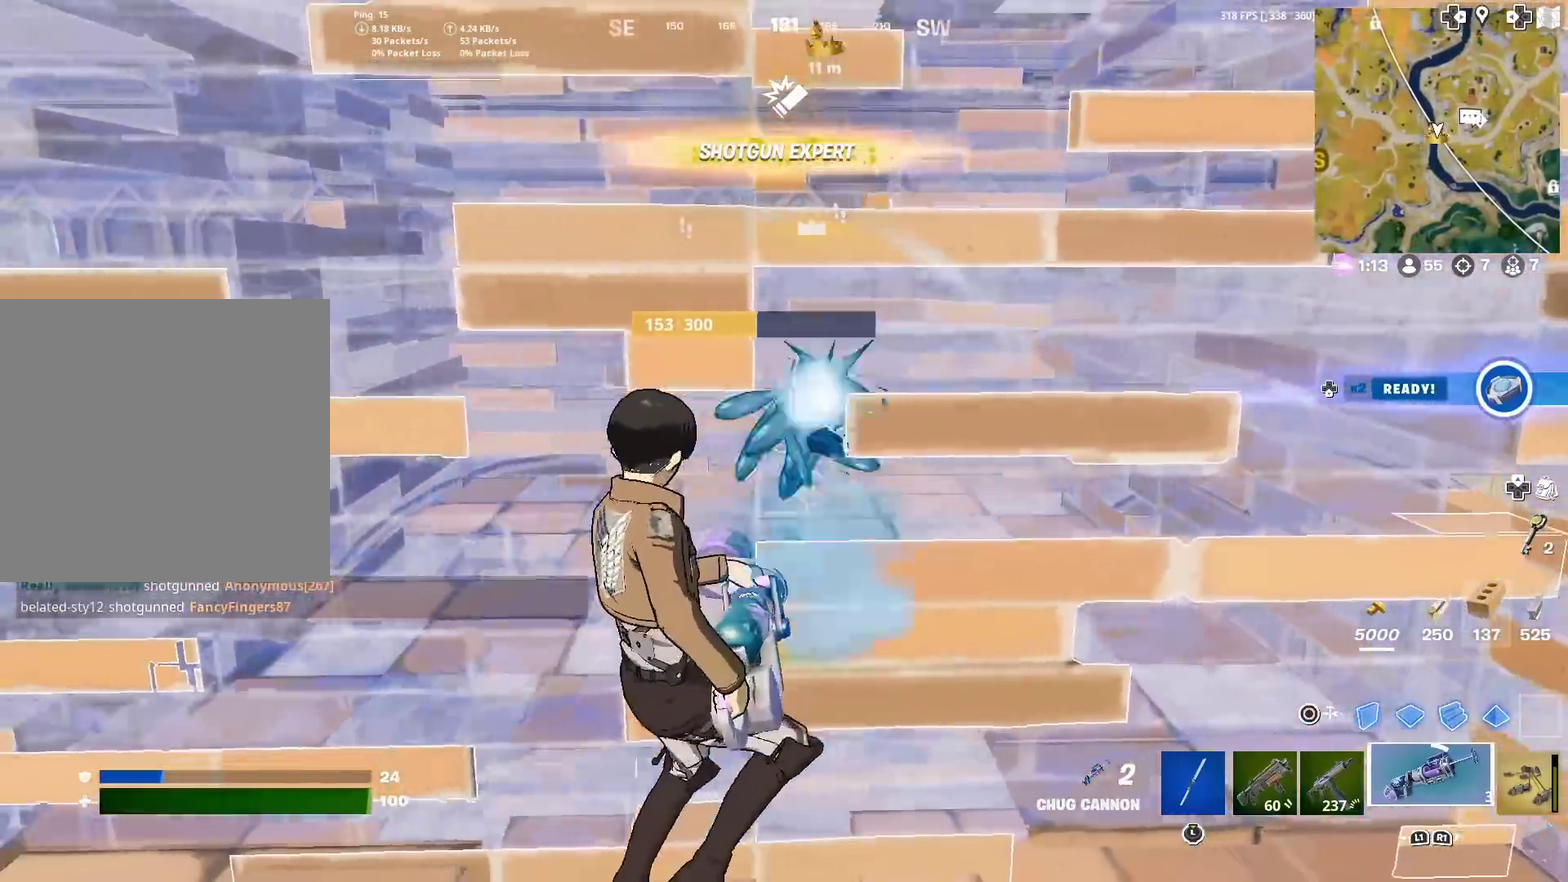
{"dt_ms": 400, "buttons": [], "left_stick": "right", "right_stick": "down-left"}
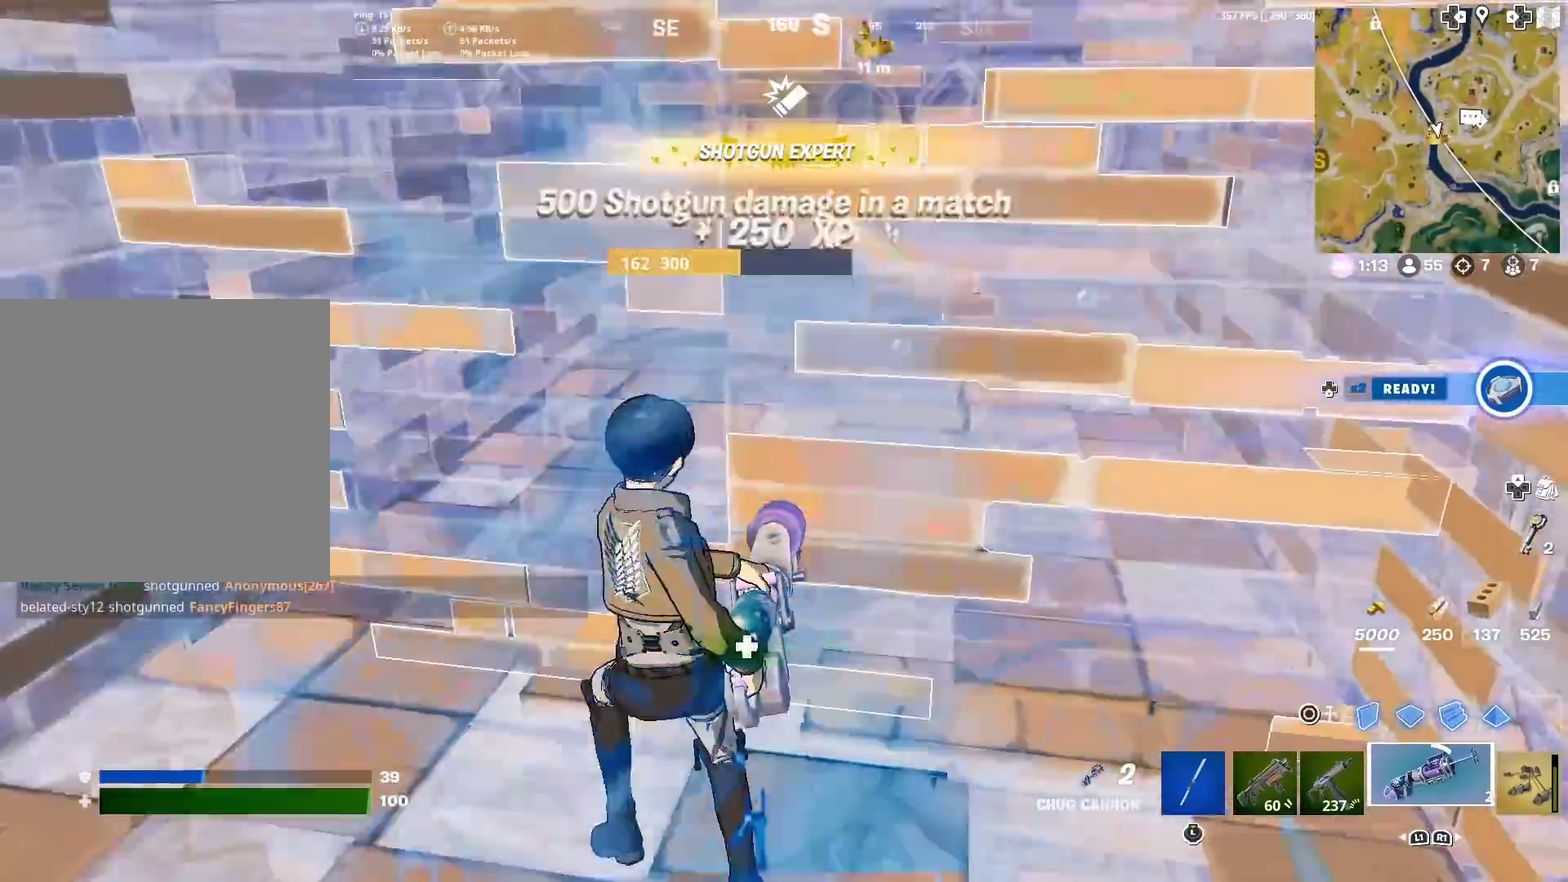
{"dt_ms": 501, "buttons": ["R2"], "left_stick": "left", "right_stick": "center", "events": [[17, "R2", "down"], [50, "left_stick", "up-right"], [84, "right_stick", "center"], [100, "left_stick", "up"], [117, "R2", "up"], [217, "R2", "down"], [317, "left_stick", "up-left"], [334, "R2", "up"], [400, "R2", "down"], [501, "left_stick", "left"]]}
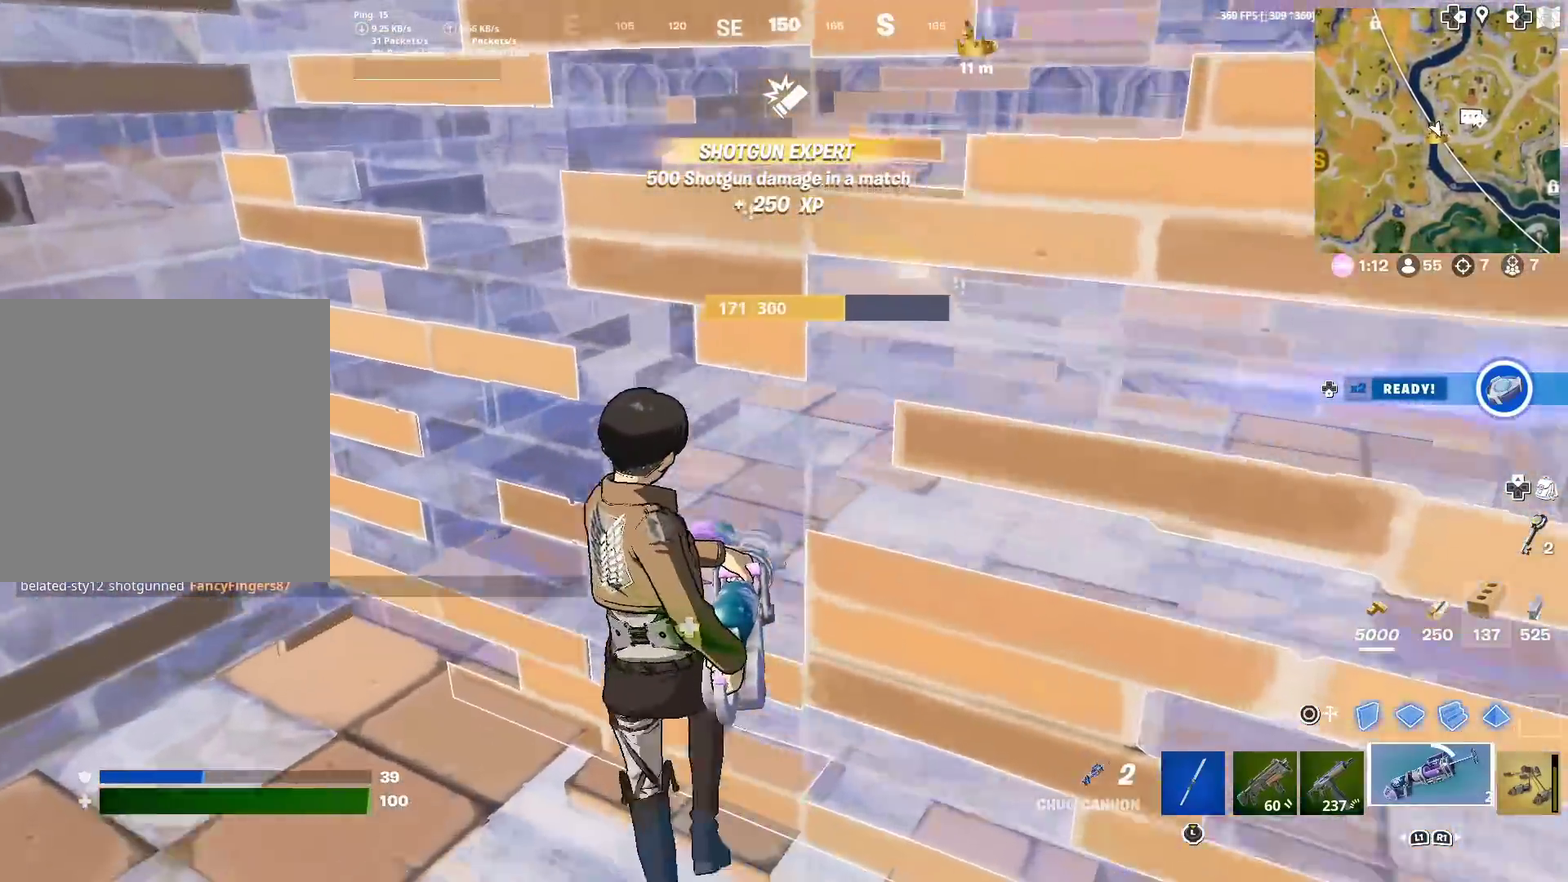
{"dt_ms": 500, "buttons": ["R2"], "left_stick": "down-left", "right_stick": "down", "events": [[33, "R2", "up"], [100, "R2", "down"], [100, "left_stick", "down-left"], [150, "left_stick", "down"], [150, "right_stick", "up-right"], [233, "R2", "up"], [233, "left_stick", "down-right"], [283, "right_stick", "center"], [300, "R2", "down"], [400, "R2", "up"], [450, "left_stick", "down-left"], [500, "R2", "down"], [500, "right_stick", "down"]]}
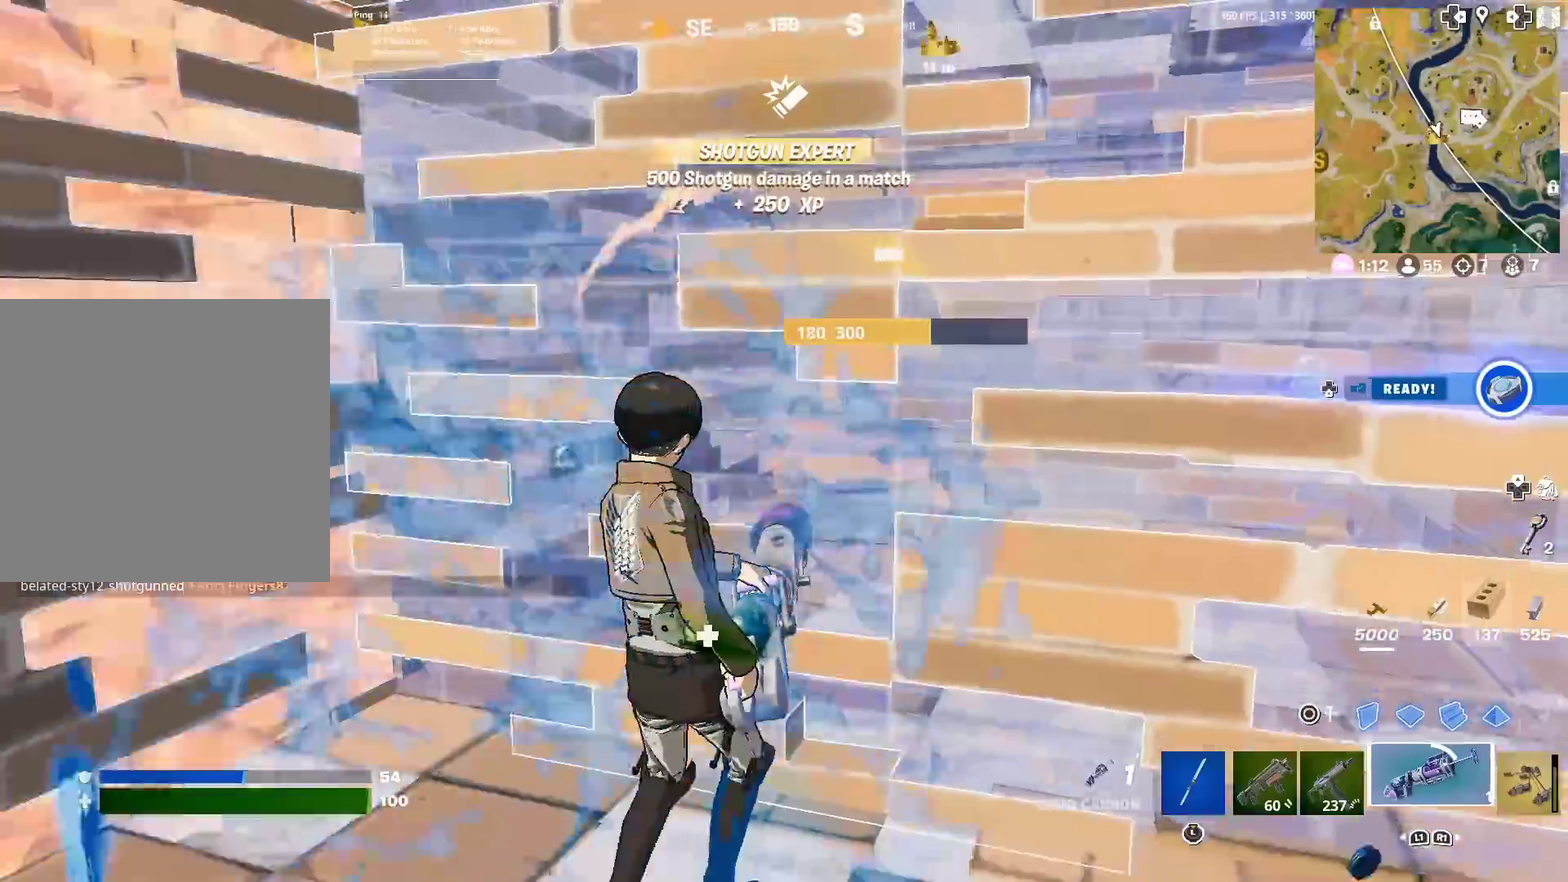
{"dt_ms": 401, "buttons": ["R2"], "left_stick": "down-right", "right_stick": "center", "events": [[17, "left_stick", "left"], [84, "R2", "up"], [84, "right_stick", "center"], [184, "right_stick", "left"], [217, "R2", "down"], [217, "left_stick", "down-right"], [267, "R2", "up"], [401, "R2", "down"], [401, "right_stick", "center"]]}
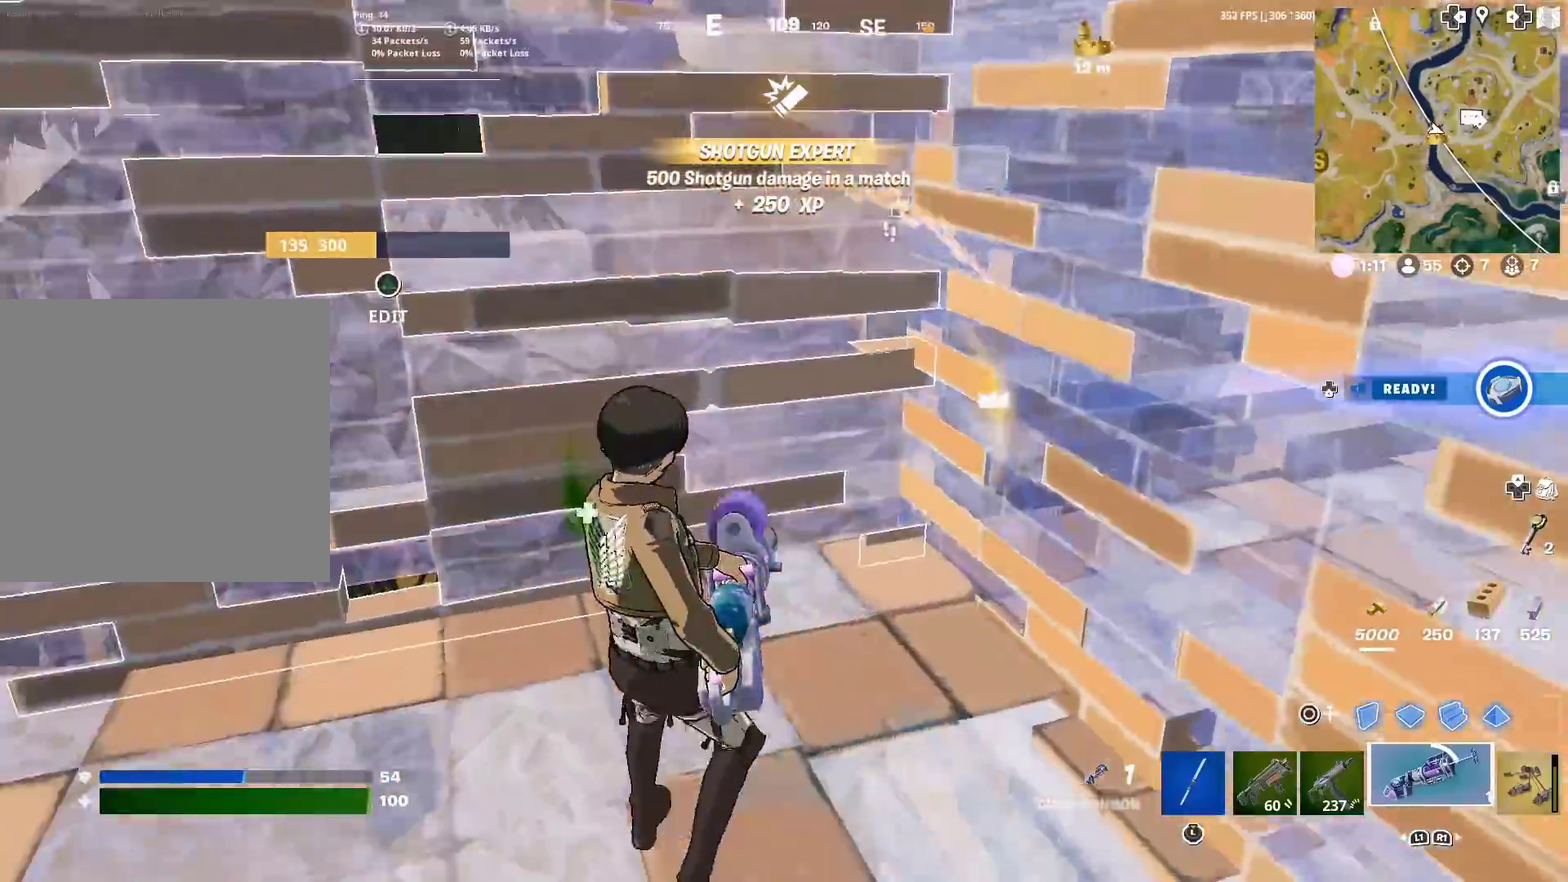
{"dt_ms": 600, "buttons": [], "left_stick": "down", "right_stick": "center", "events": [[33, "CIRCLE", "down"], [83, "CROSS", "down"], [133, "CIRCLE", "up"], [183, "left_stick", "down"], [250, "CROSS", "up"], [283, "left_stick", "left"], [367, "R2", "up"], [367, "left_stick", "up-left"], [383, "right_stick", "up"], [433, "CIRCLE", "down"], [483, "left_stick", "up"], [483, "right_stick", "center"], [550, "CIRCLE", "up"], [567, "left_stick", "down"]]}
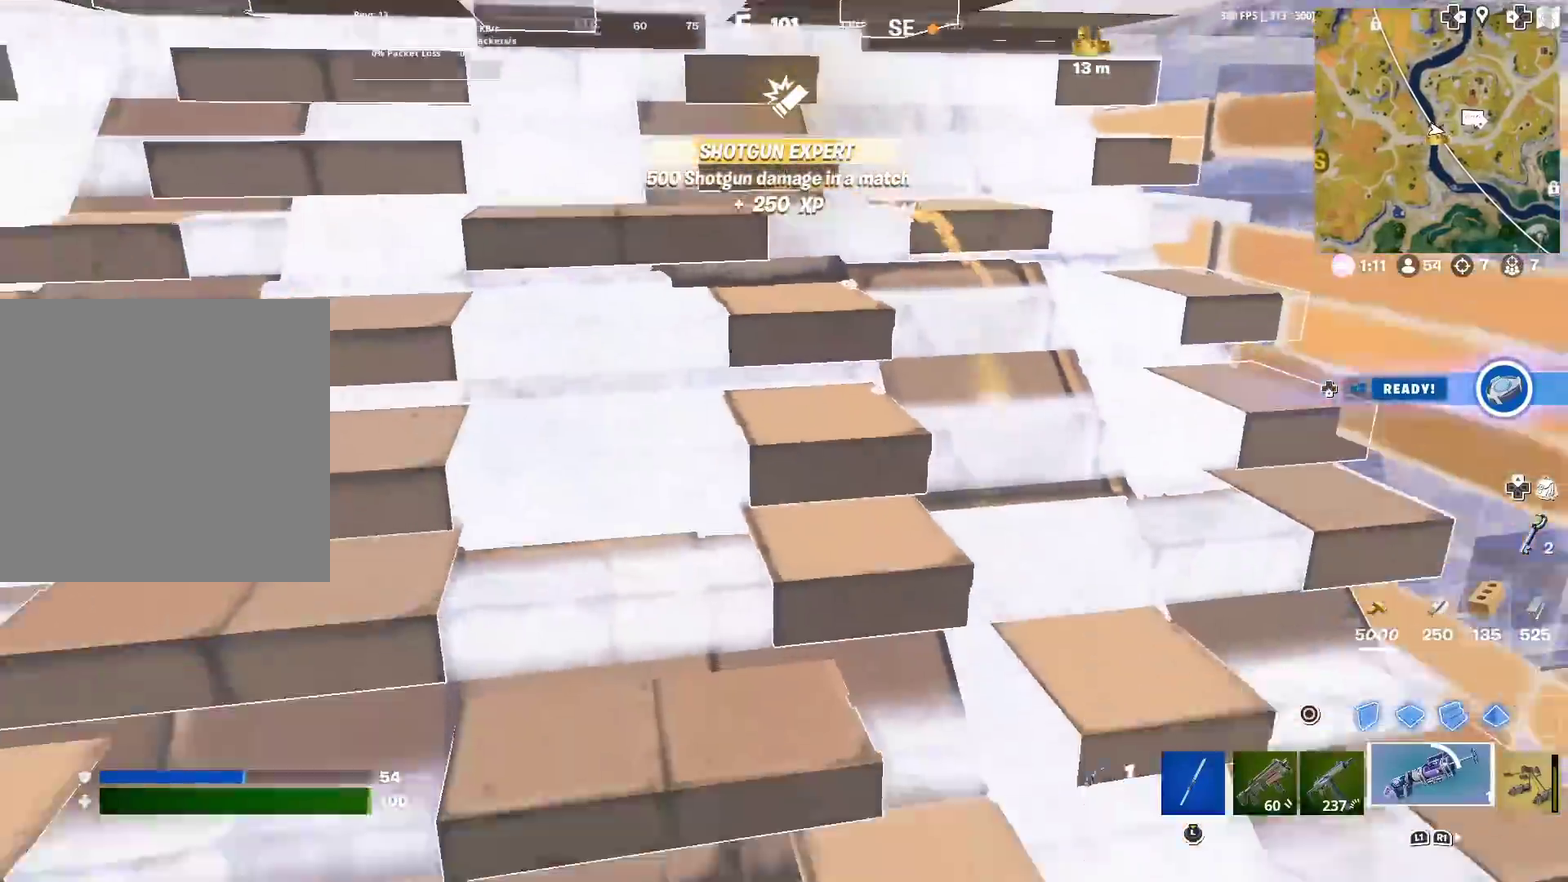
{"dt_ms": 401, "buttons": [], "left_stick": "right", "right_stick": "center", "events": [[67, "left_stick", "down-right"], [117, "left_stick", "right"], [217, "R2", "down"], [384, "R2", "up"]]}
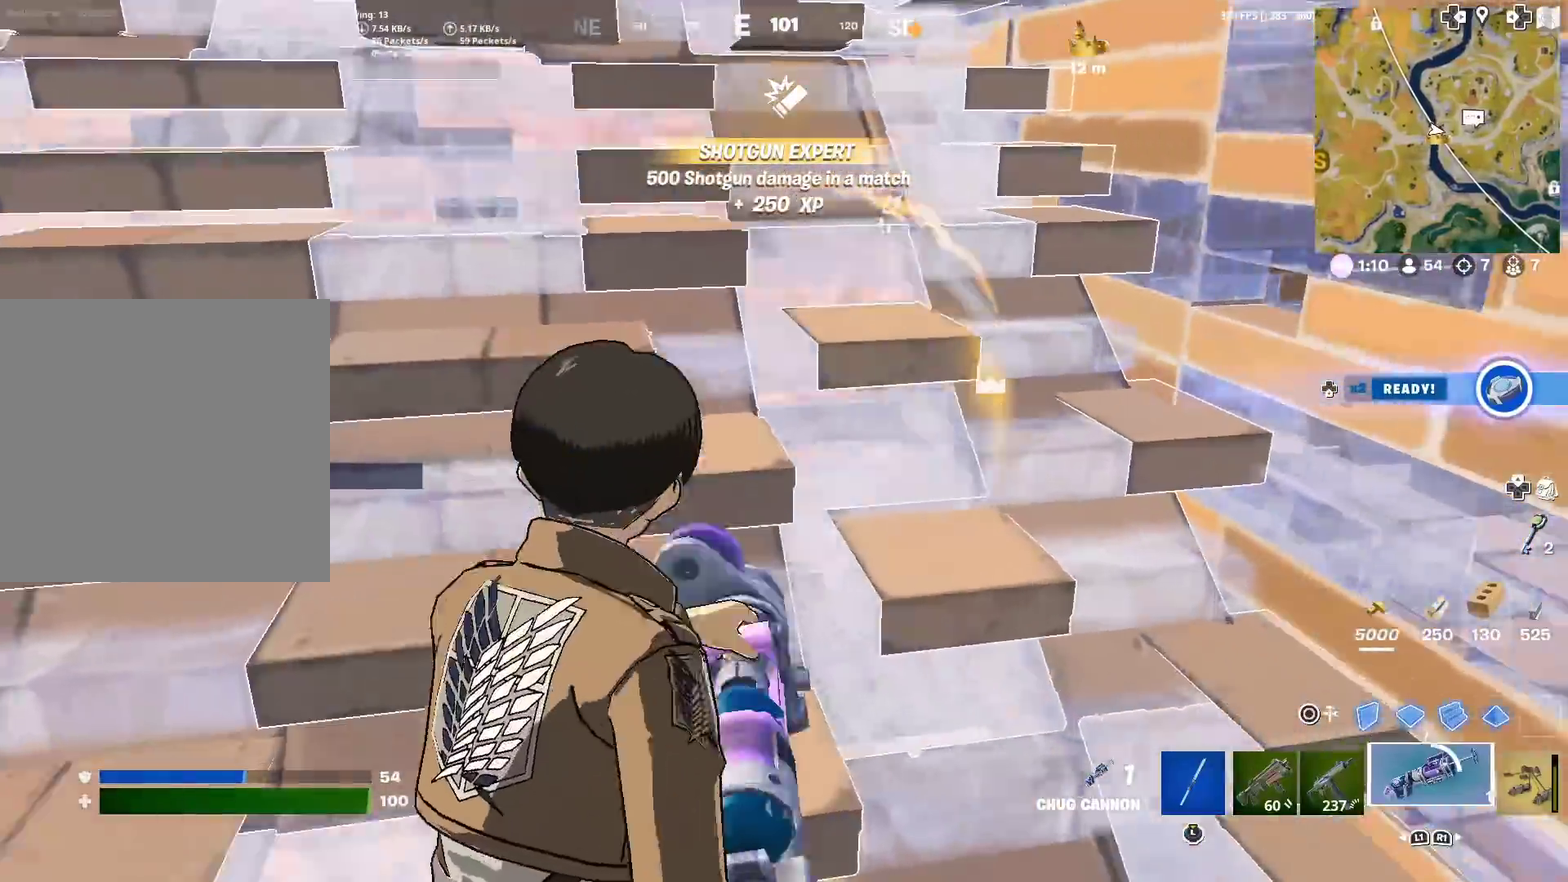
{"dt_ms": 600, "buttons": [], "left_stick": "down-left", "right_stick": "up-left", "events": [[50, "R2", "down"], [183, "R2", "up"], [233, "R2", "down"], [250, "left_stick", "up-right"], [300, "right_stick", "up"], [316, "left_stick", "up"], [333, "R2", "up"], [417, "right_stick", "center"], [450, "left_stick", "down-left"], [500, "right_stick", "up-left"]]}
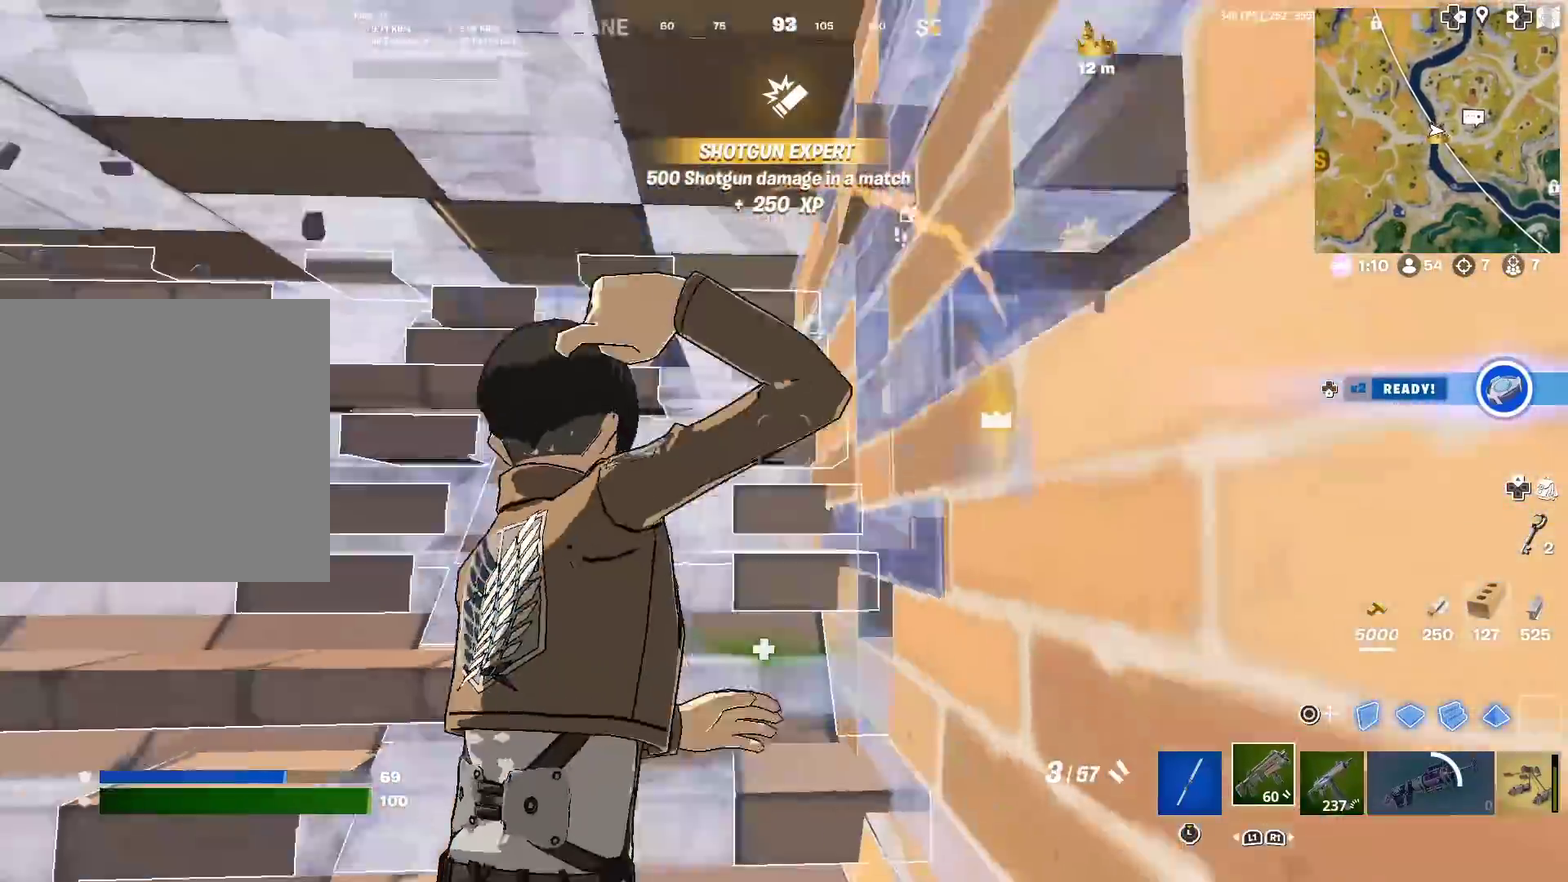
{"dt_ms": 300, "buttons": ["SQUARE"], "left_stick": "down-left", "right_stick": "center"}
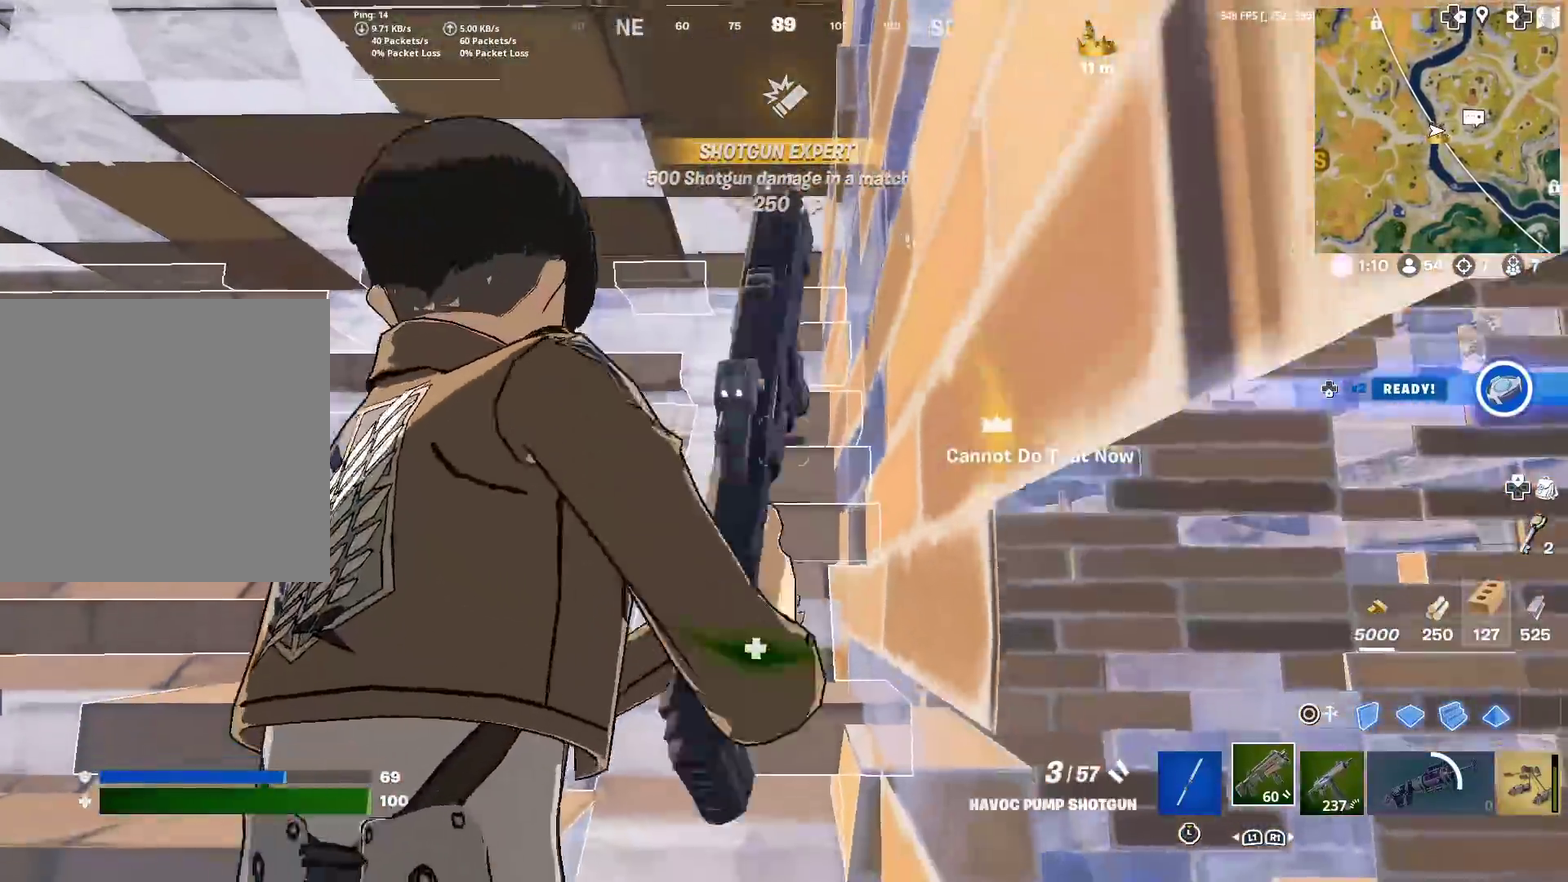
{"dt_ms": 901, "buttons": [], "left_stick": "up-left", "right_stick": "up-right"}
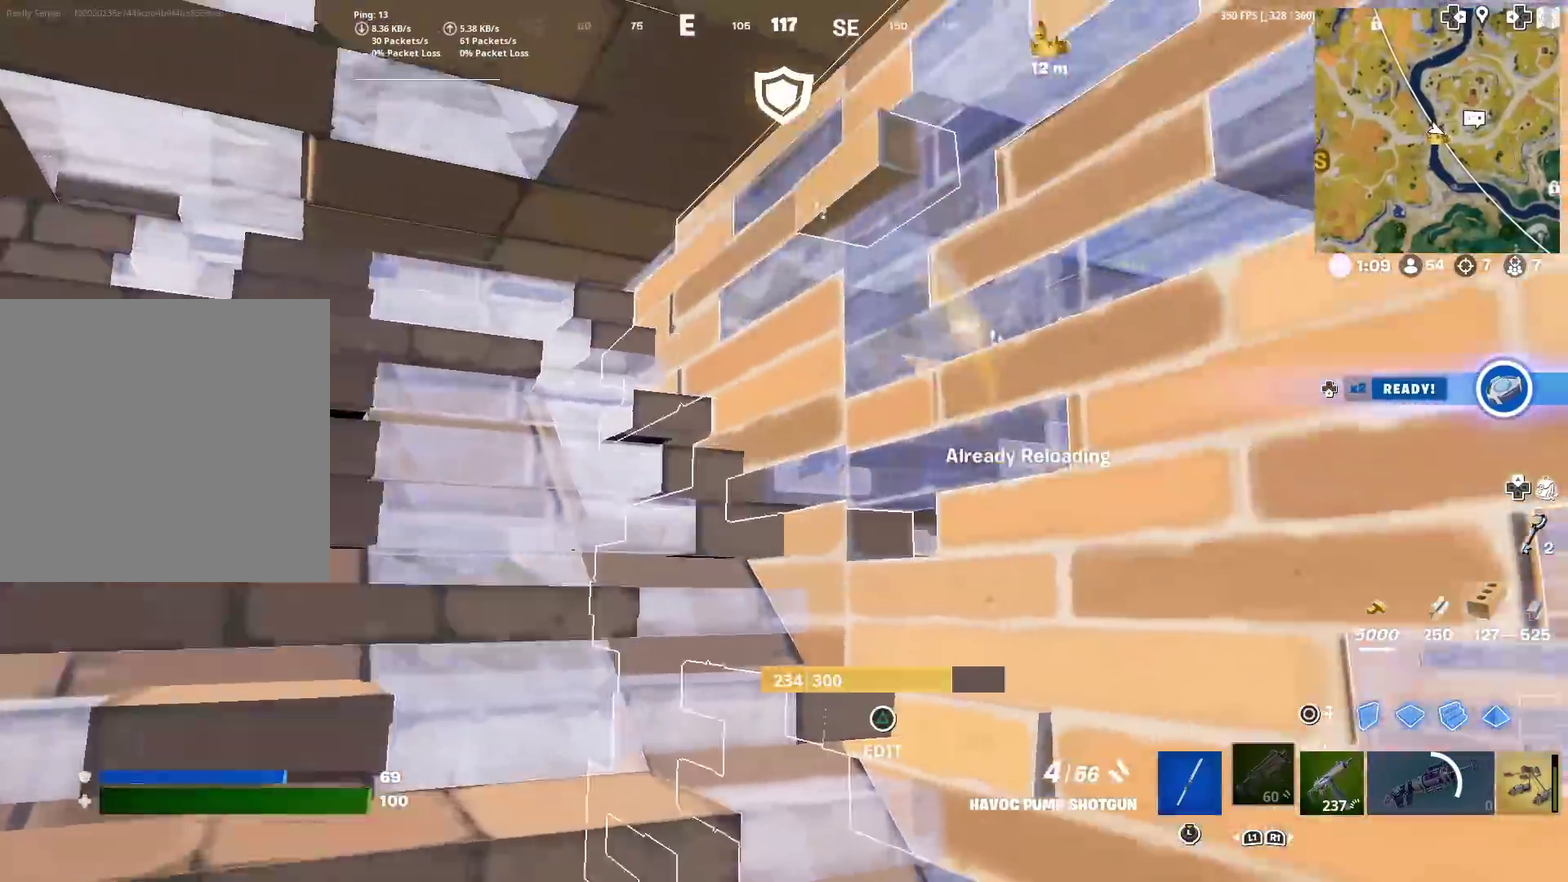
{"dt_ms": 301, "buttons": ["TRIANGLE", "R2"], "left_stick": "up-right", "right_stick": "down-right", "events": [[17, "right_stick", "center"], [150, "left_stick", "up-right"], [201, "left_stick", "right"], [201, "right_stick", "up"], [217, "TRIANGLE", "down"], [251, "R2", "down"], [284, "right_stick", "down-right"], [301, "left_stick", "up-right"]]}
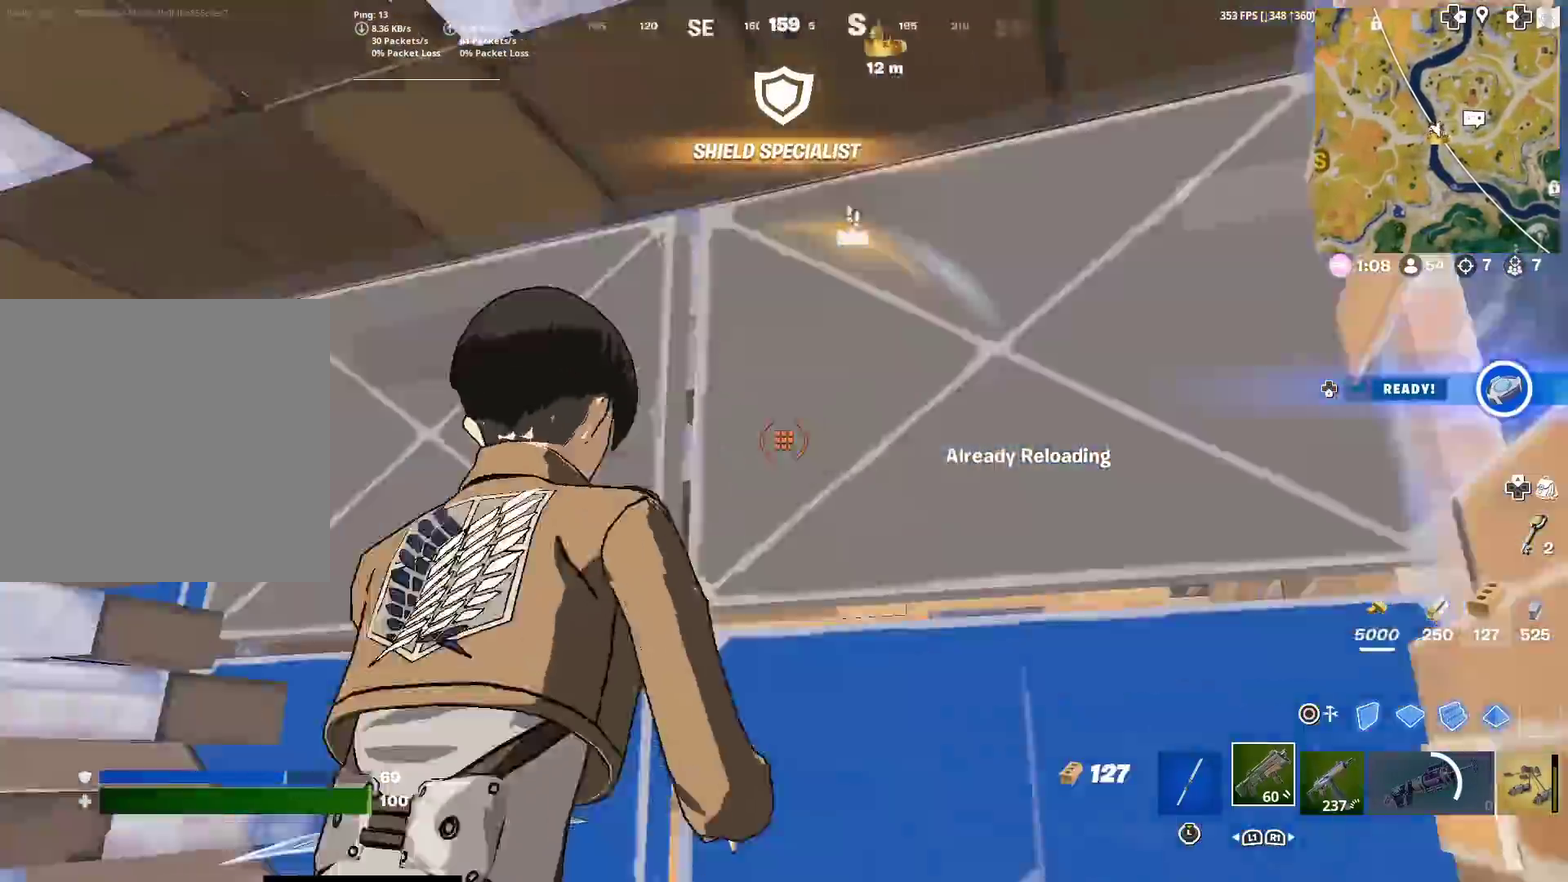
{"dt_ms": 600, "buttons": [], "left_stick": "up-right", "right_stick": "up-left", "events": [[66, "right_stick", "down-left"], [83, "R2", "up"], [83, "TRIANGLE", "up"], [116, "right_stick", "center"], [267, "SQUARE", "down"], [283, "right_stick", "left"], [433, "SQUARE", "up"], [500, "SQUARE", "down"], [500, "right_stick", "up-left"], [567, "SQUARE", "up"]]}